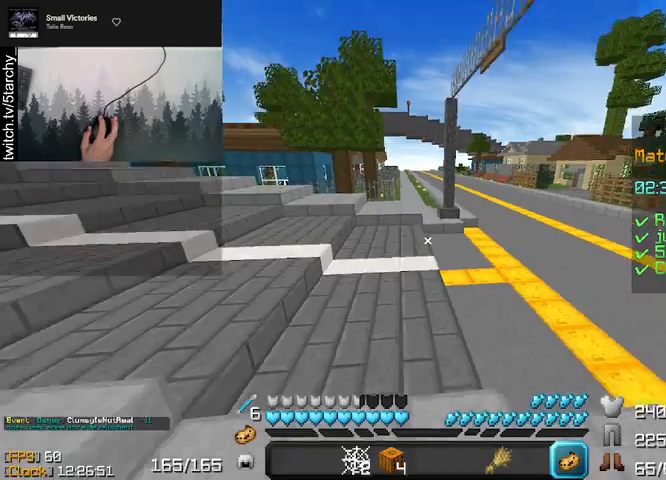
Gameplay with keyboard and mouse; each line is a JSON object with the keys and mouse buttons held at the frame after it. "events" lists presses ("down") and releases ("up") of "a", "d", "s", "shift", "space", "w", "mouse_left" and "mouse_right" between this image and that frame as [ms after this image, input, new state], when the widget could be followed in between. "mouse_left", "mouse_right" = the "left", "right" buttons of the "mouse" list. No other keys are recorded. Fast repeated clicks can show as one long hold. Mouse movement is not recorded.
{"keys": ["space", "w"], "mouse": ["left"], "events": [[133, "space", "up"], [200, "space", "down"], [467, "mouse_left", "down"]]}
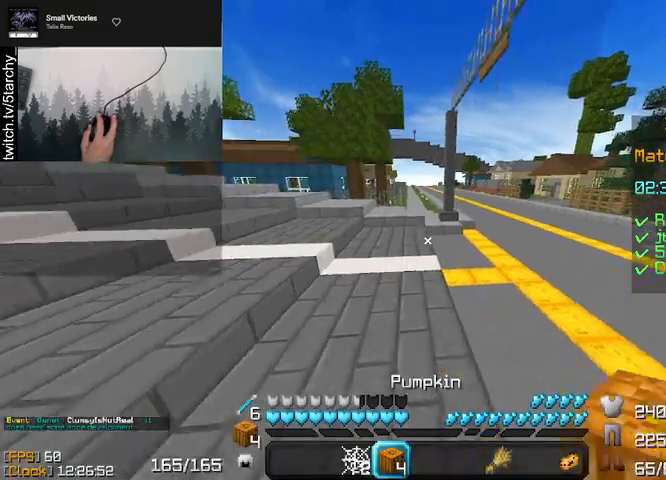
{"keys": ["space", "w"], "mouse": ["left"], "events": [[33, "mouse_left", "up"], [100, "mouse_left", "down"], [200, "mouse_left", "up"], [300, "mouse_left", "down"], [400, "mouse_left", "up"], [467, "mouse_left", "down"]]}
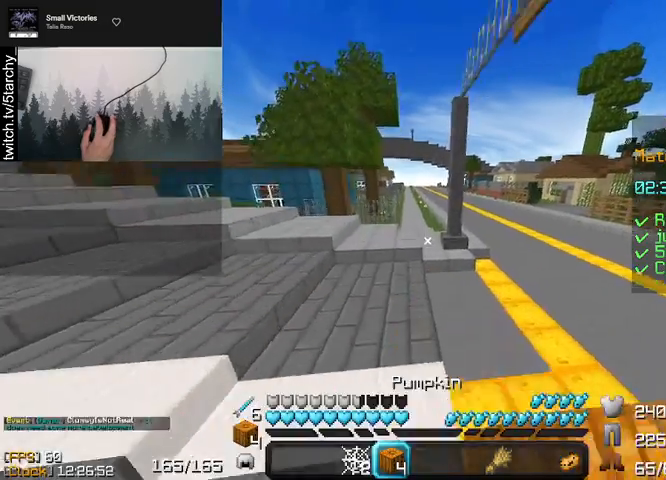
{"keys": ["space", "w"], "mouse": [], "events": [[67, "mouse_left", "up"], [167, "mouse_left", "down"], [267, "mouse_left", "up"]]}
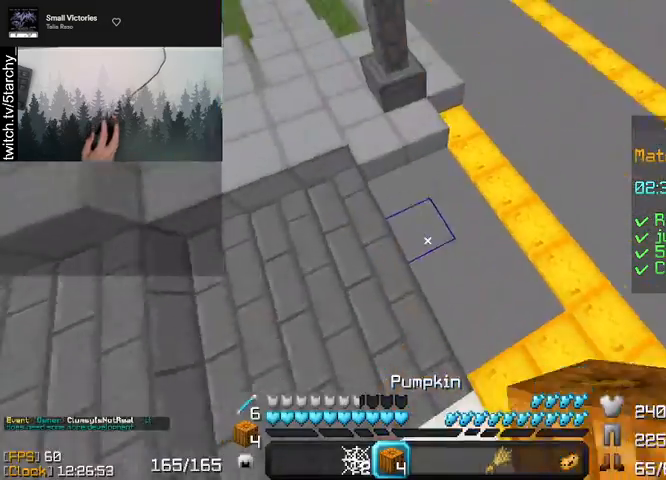
{"keys": ["space", "w"], "mouse": [], "events": [[67, "mouse_right", "down"], [133, "mouse_right", "up"]]}
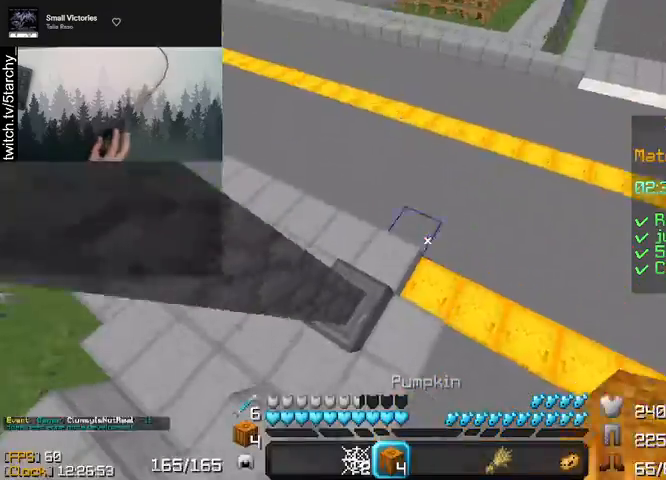
{"keys": ["a", "space", "w"], "mouse": [], "events": [[167, "mouse_right", "down"], [233, "mouse_right", "up"], [467, "a", "down"]]}
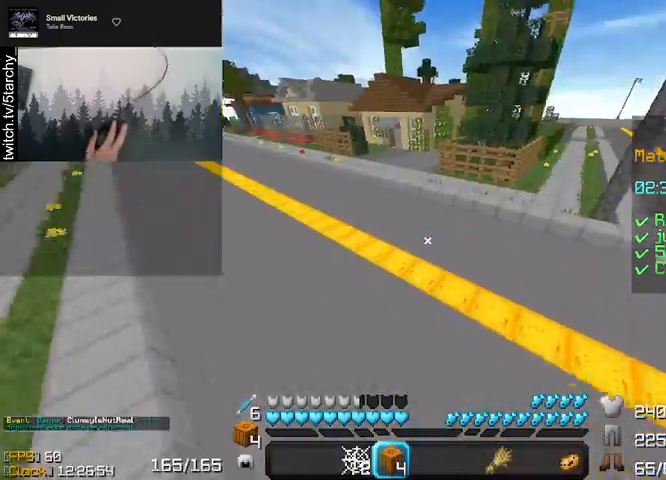
{"keys": ["a", "space", "w"], "mouse": [], "events": [[367, "mouse_left", "down"], [467, "mouse_left", "up"]]}
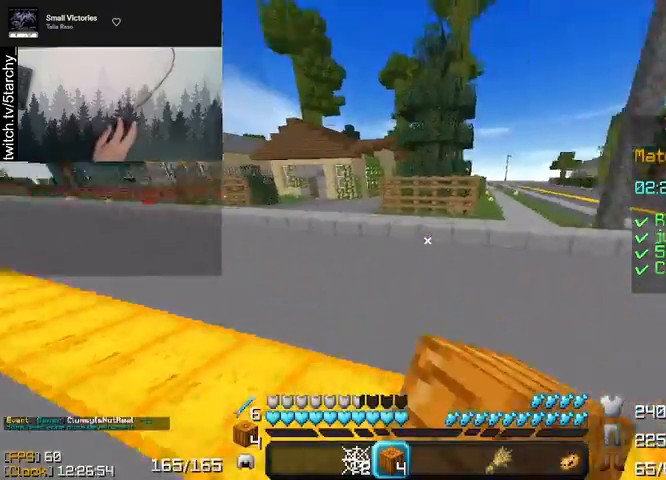
{"keys": ["space", "w"], "mouse": ["left"], "events": [[33, "mouse_left", "down"], [133, "mouse_left", "up"], [200, "mouse_left", "down"], [333, "mouse_left", "up"], [367, "a", "up"], [433, "mouse_left", "down"]]}
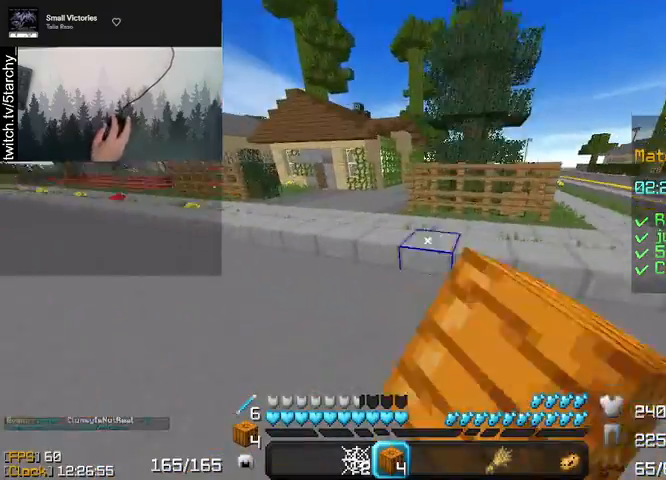
{"keys": ["w"], "mouse": [], "events": [[67, "mouse_left", "up"], [133, "mouse_left", "down"], [233, "mouse_left", "up"], [433, "space", "up"]]}
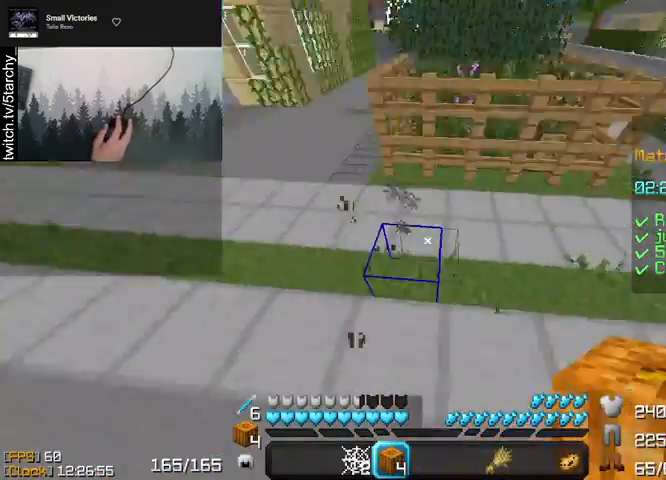
{"keys": ["d"], "mouse": [], "events": [[33, "w", "up"], [200, "a", "down"], [267, "a", "up"], [433, "d", "down"]]}
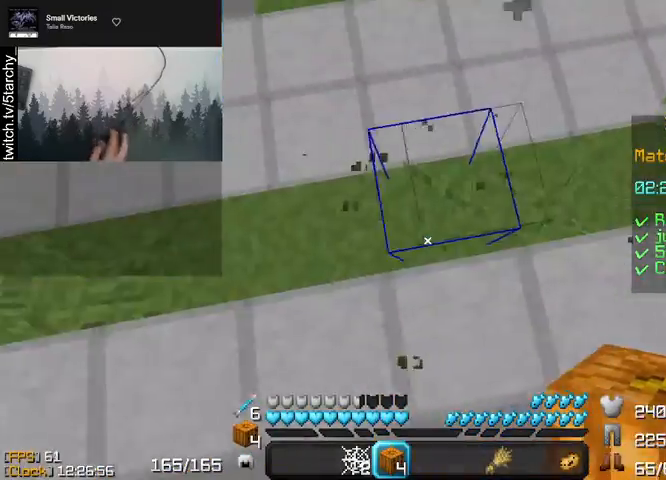
{"keys": [], "mouse": [], "events": [[67, "d", "up"], [233, "space", "down"], [233, "w", "down"], [367, "w", "up"], [400, "space", "up"]]}